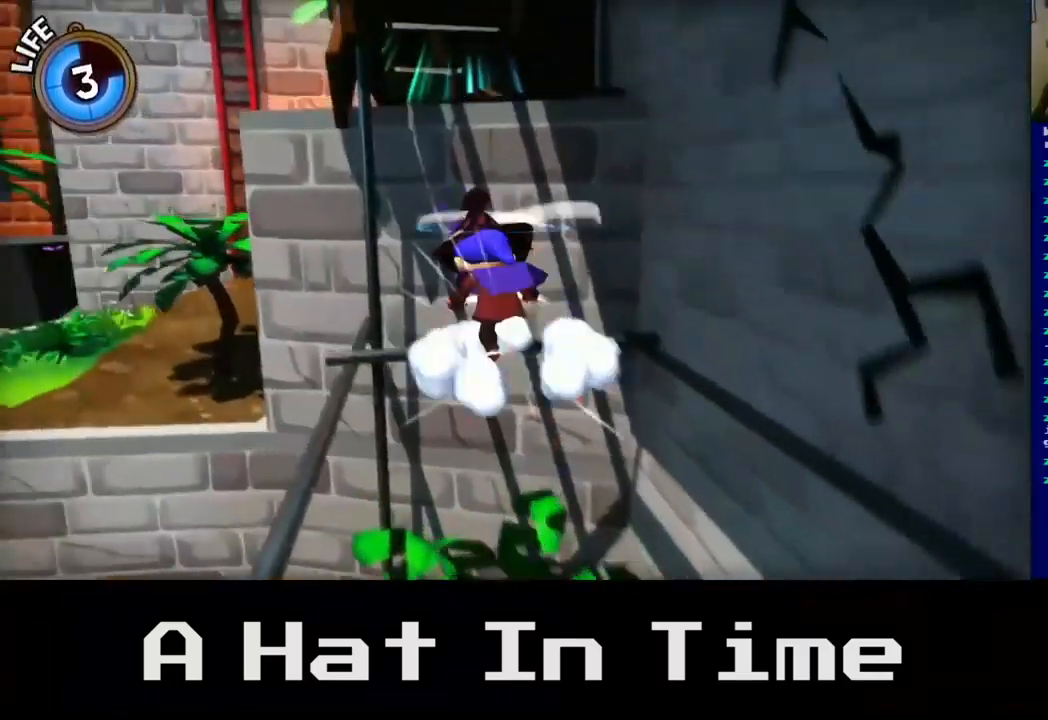
Gameplay with a controller (Xbox layout); each line is a JSON object with the inputs held at the frame after it. "events" lists button and stick changes between this image and that frame as [ms after this image, input, new state], when the widget could be followed in between.
{"buttons": [], "left_stick": "up", "right_stick": "center", "events": [[34, "left_stick", "up"], [67, "A", "up"]]}
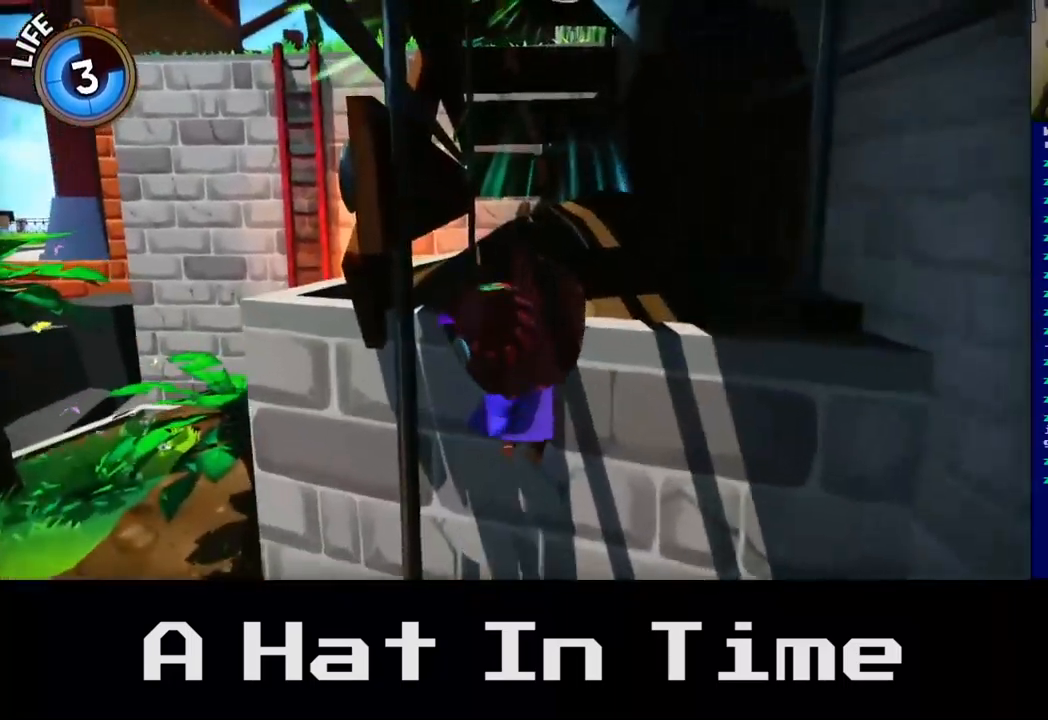
{"buttons": [], "left_stick": "up", "right_stick": "center", "events": [[84, "A", "down"], [250, "A", "up"]]}
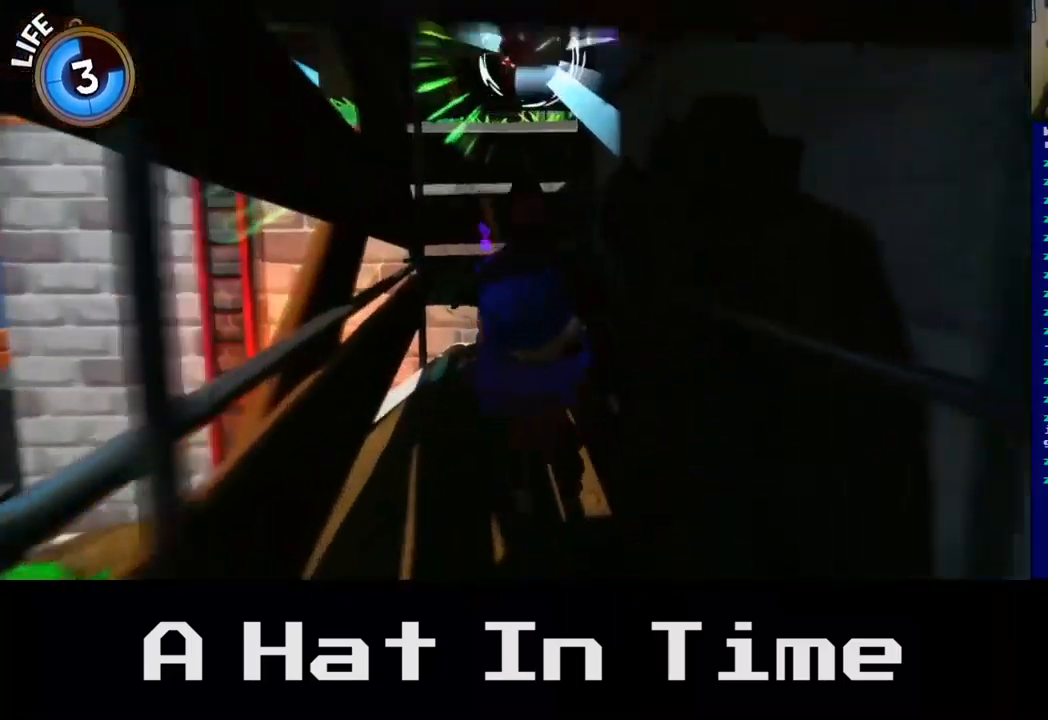
{"buttons": [], "left_stick": "up-left", "right_stick": "center", "events": [[250, "A", "down"], [434, "A", "up"], [434, "left_stick", "up-left"]]}
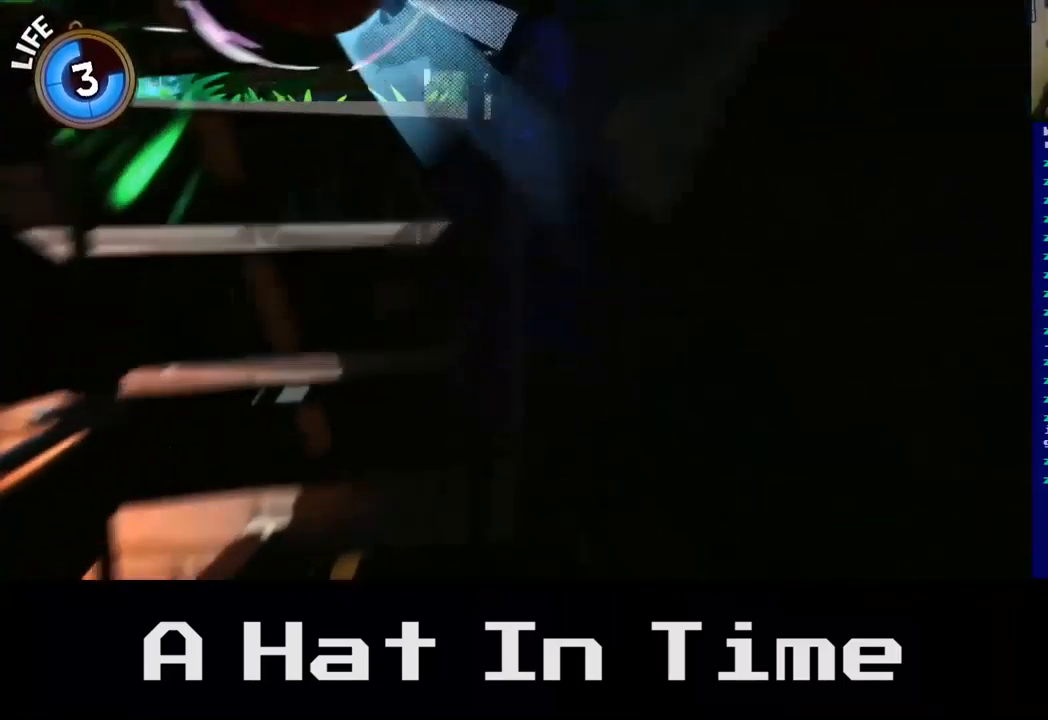
{"buttons": [], "left_stick": "center", "right_stick": "center", "events": [[100, "A", "down"], [234, "A", "up"], [484, "left_stick", "center"]]}
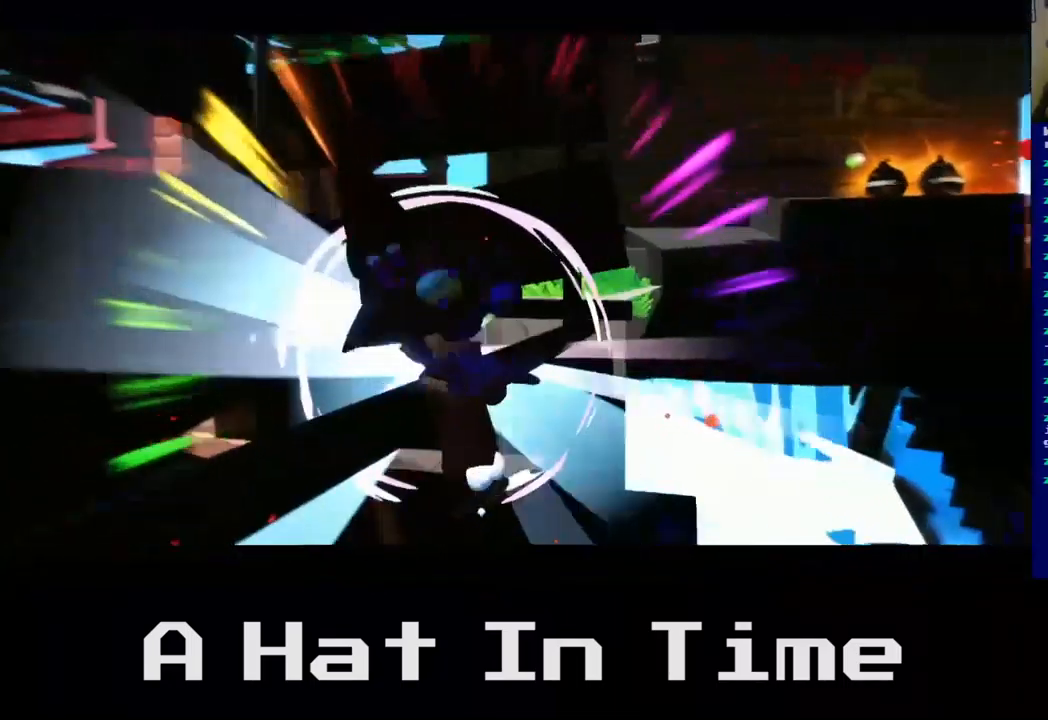
{"buttons": [], "left_stick": "center", "right_stick": "center", "events": []}
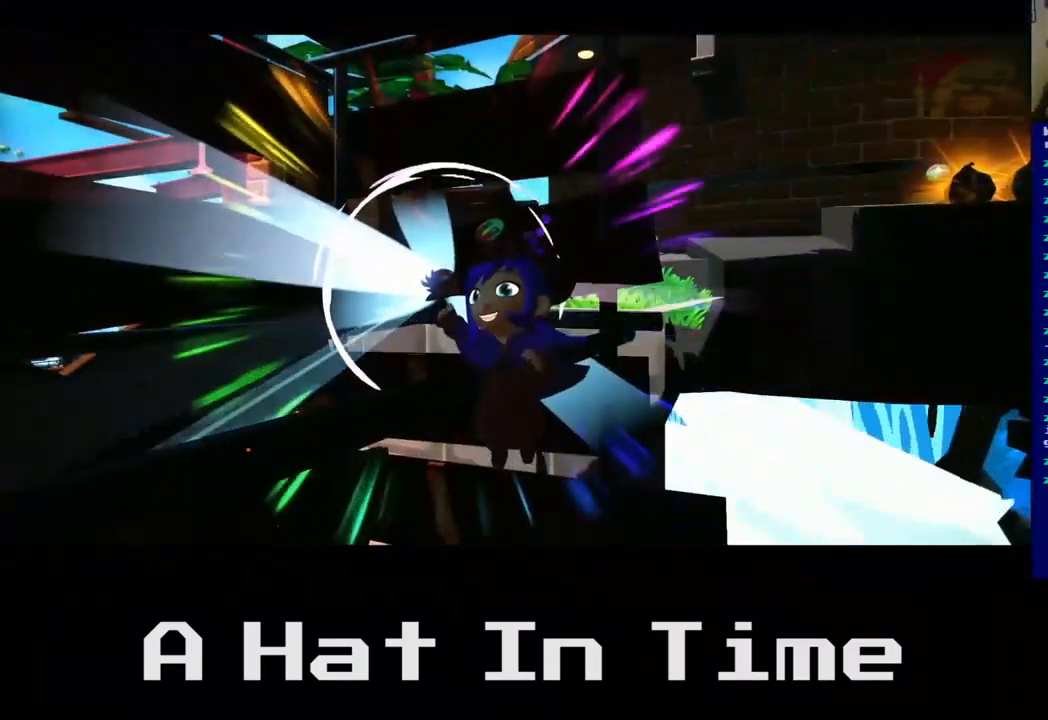
{"buttons": [], "left_stick": "center", "right_stick": "center", "events": []}
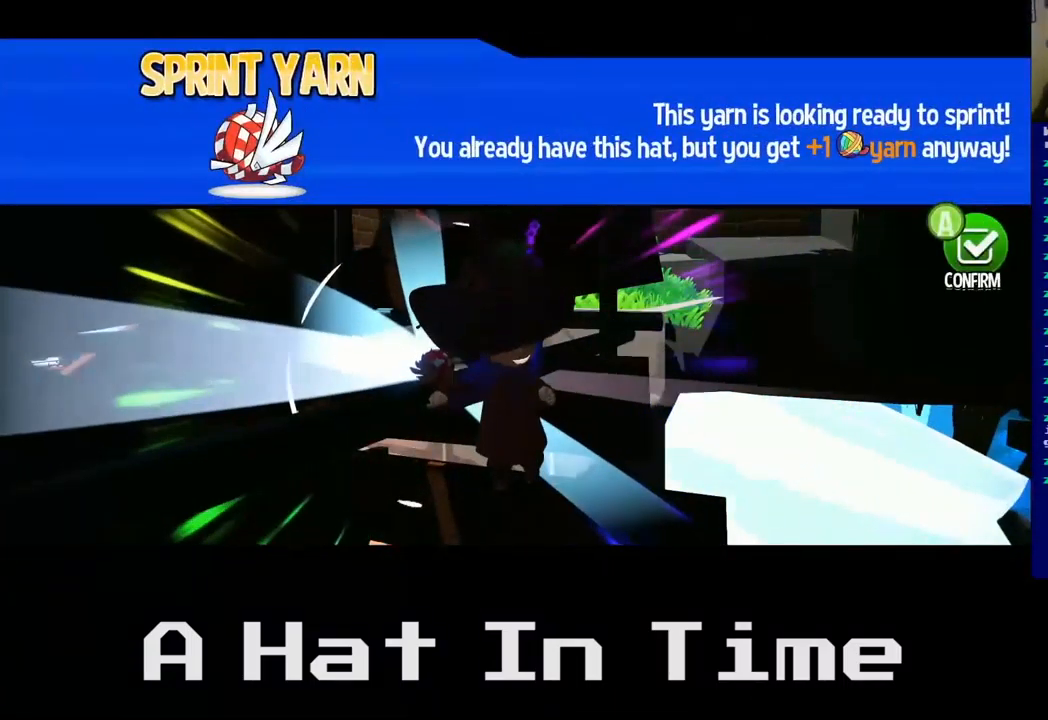
{"buttons": [], "left_stick": "center", "right_stick": "center", "events": [[184, "A", "down"], [334, "A", "up"]]}
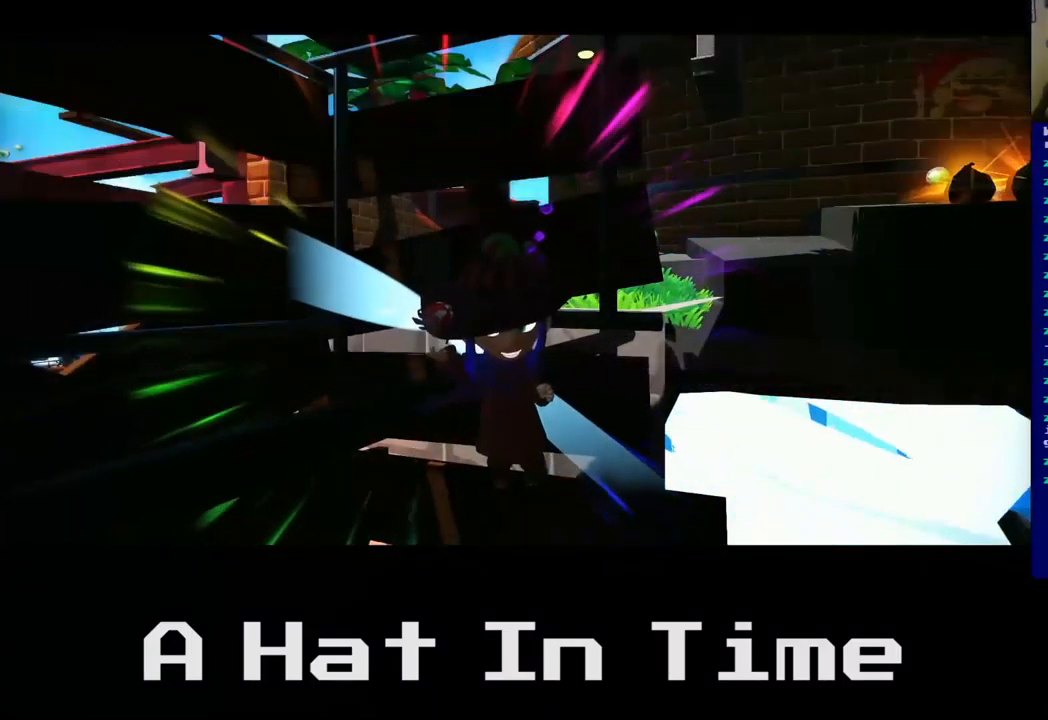
{"buttons": [], "left_stick": "center", "right_stick": "center", "events": []}
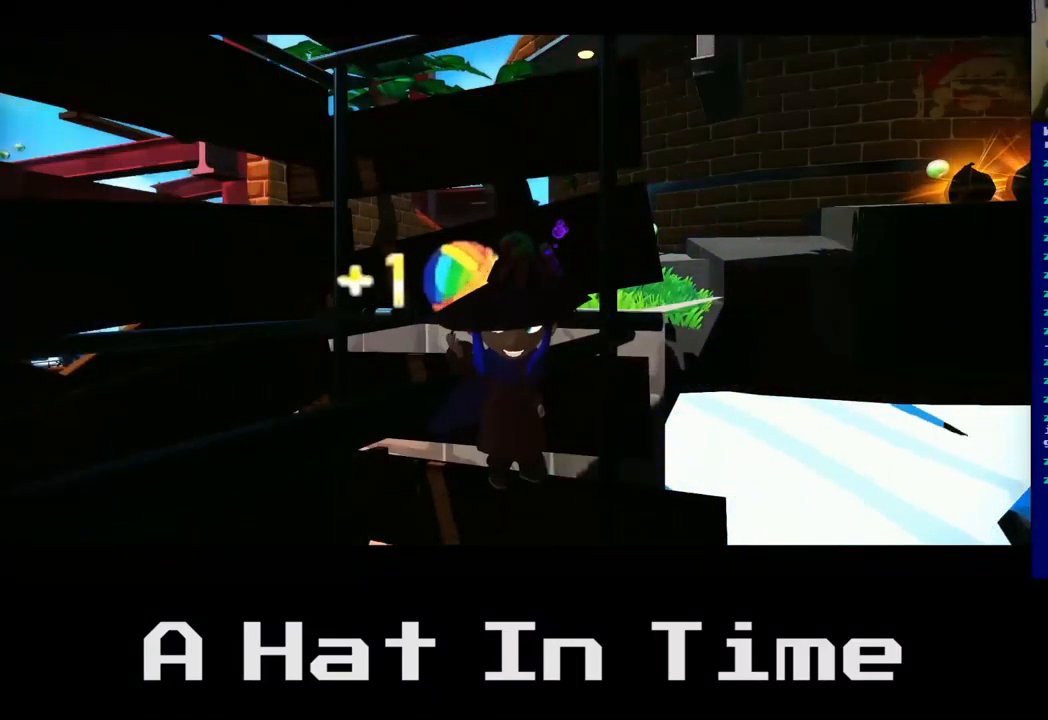
{"buttons": [], "left_stick": "down", "right_stick": "center", "events": [[484, "left_stick", "down"]]}
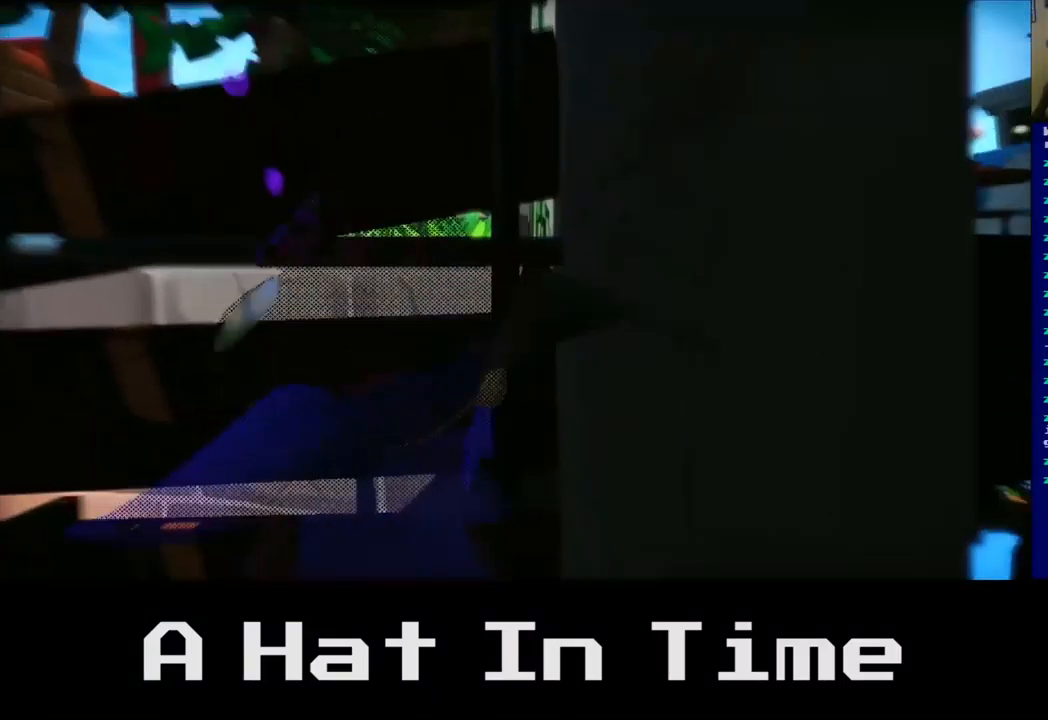
{"buttons": [], "left_stick": "down", "right_stick": "center", "events": []}
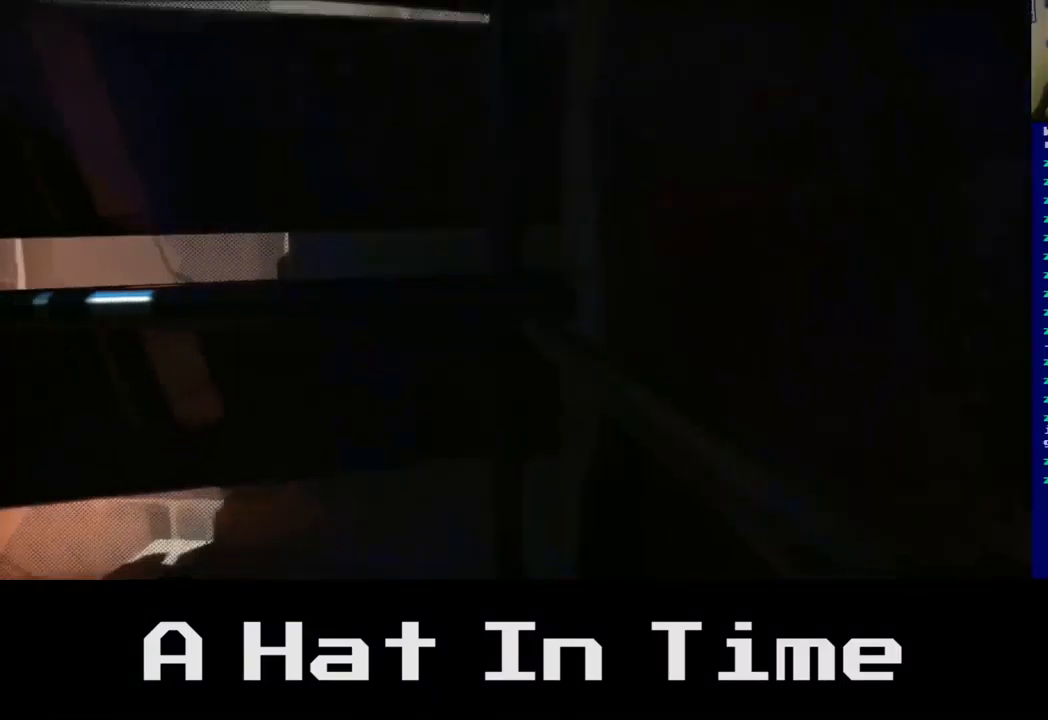
{"buttons": [], "left_stick": "down", "right_stick": "center", "events": []}
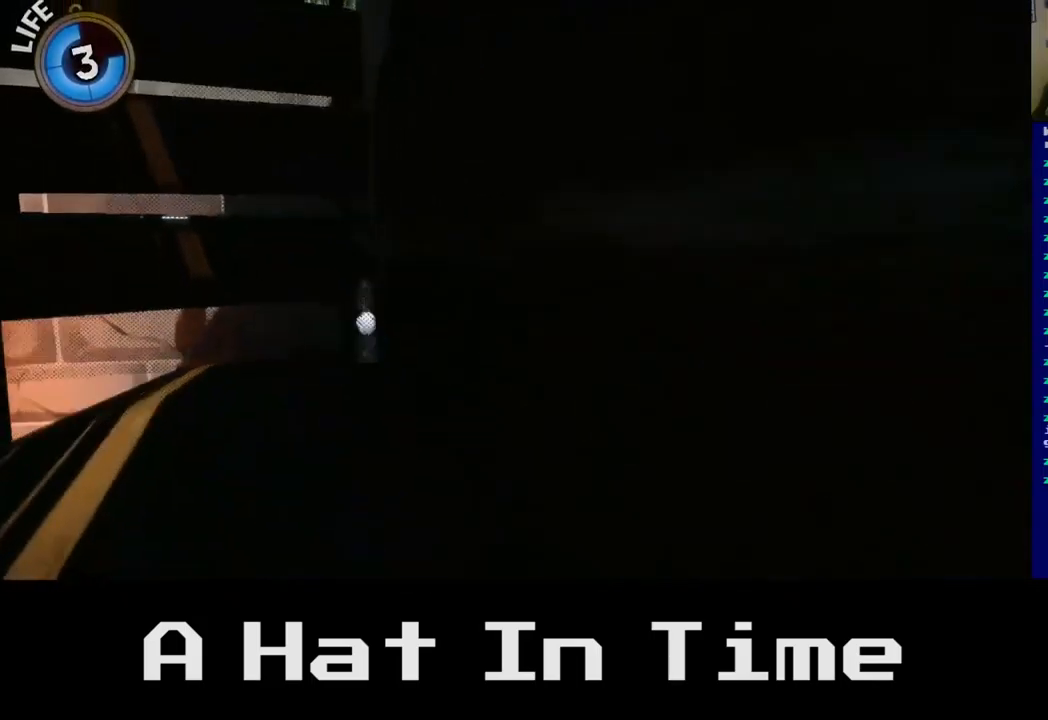
{"buttons": [], "left_stick": "down", "right_stick": "center", "events": []}
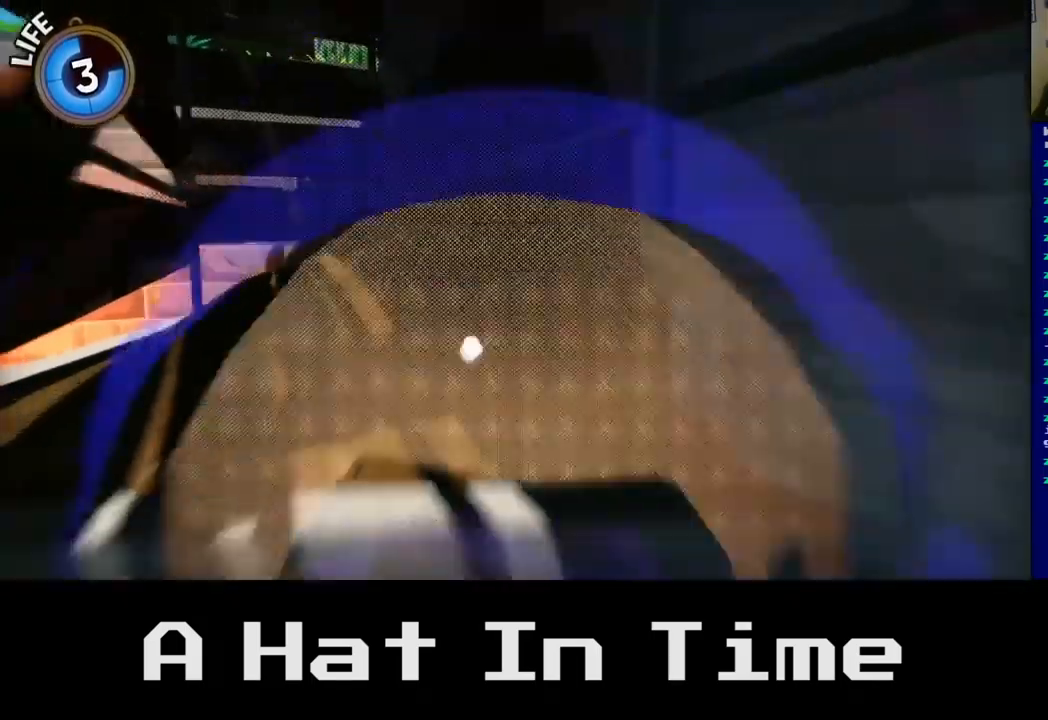
{"buttons": [], "left_stick": "down-left", "right_stick": "center", "events": [[350, "left_stick", "down-left"]]}
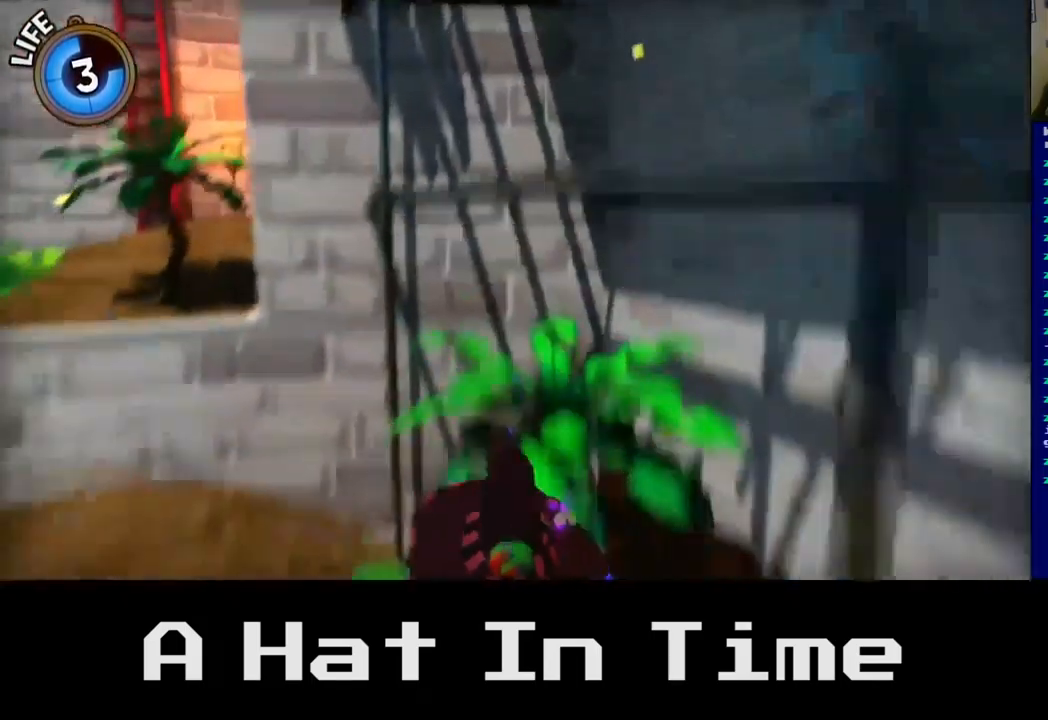
{"buttons": [], "left_stick": "up-left", "right_stick": "center", "events": [[50, "left_stick", "left"], [317, "left_stick", "up-left"], [350, "A", "down"], [483, "A", "up"]]}
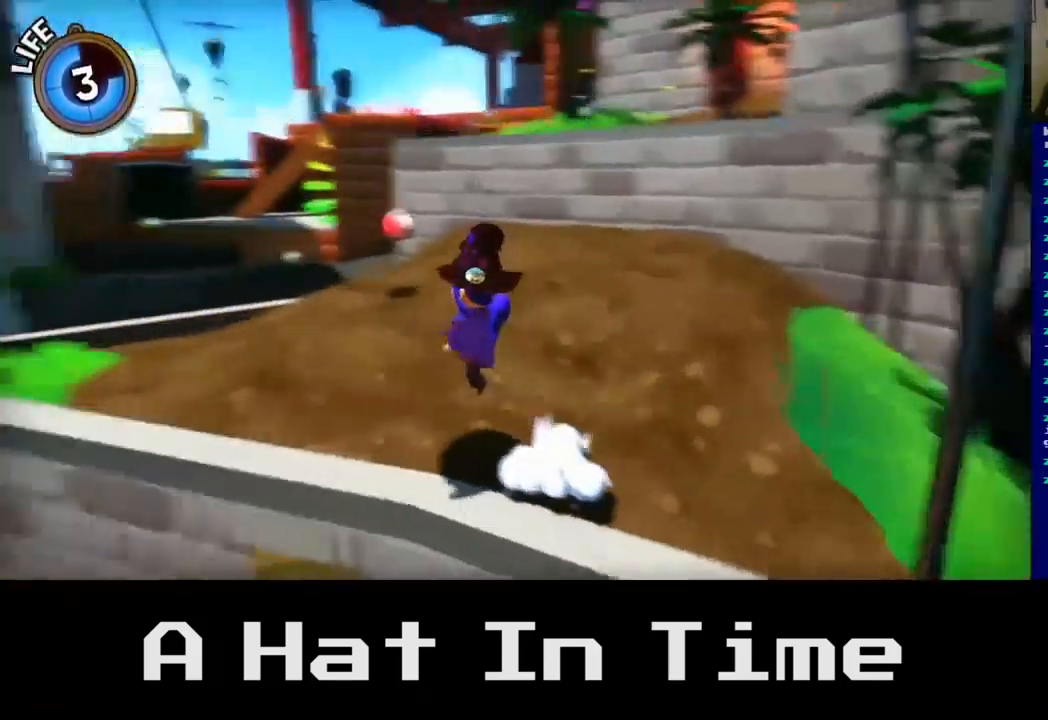
{"buttons": [], "left_stick": "up-right", "right_stick": "center", "events": [[33, "A", "down"], [50, "A", "up"], [267, "A", "down"], [367, "left_stick", "up"], [433, "A", "up"], [467, "left_stick", "up-right"]]}
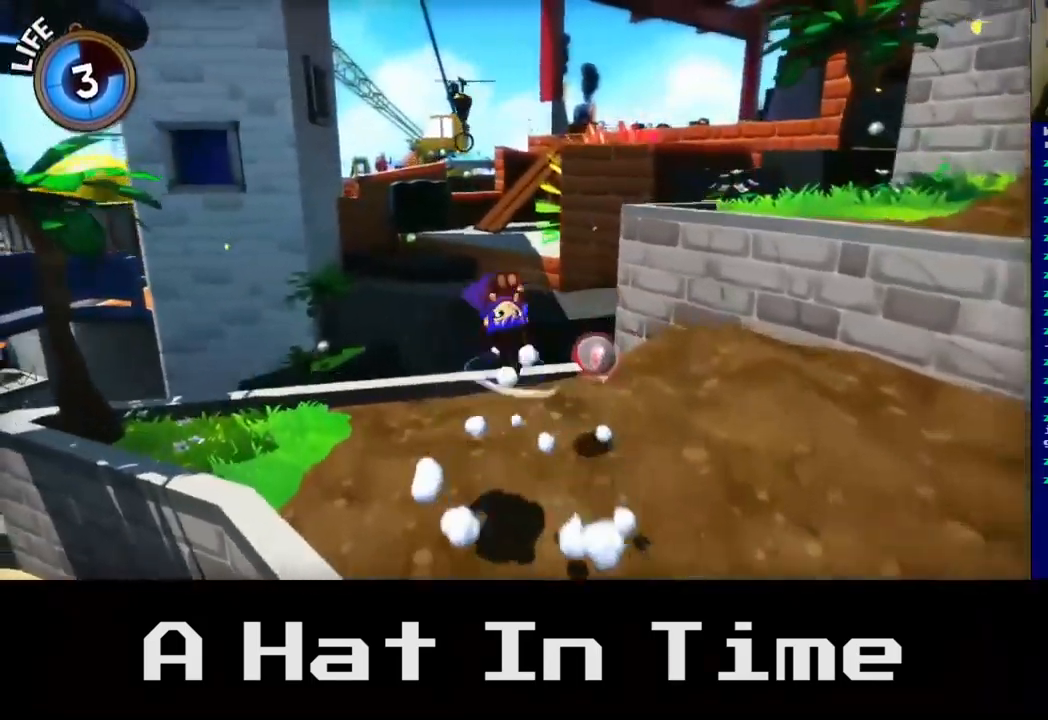
{"buttons": [], "left_stick": "down", "right_stick": "center", "events": [[267, "left_stick", "down-right"], [400, "left_stick", "down"]]}
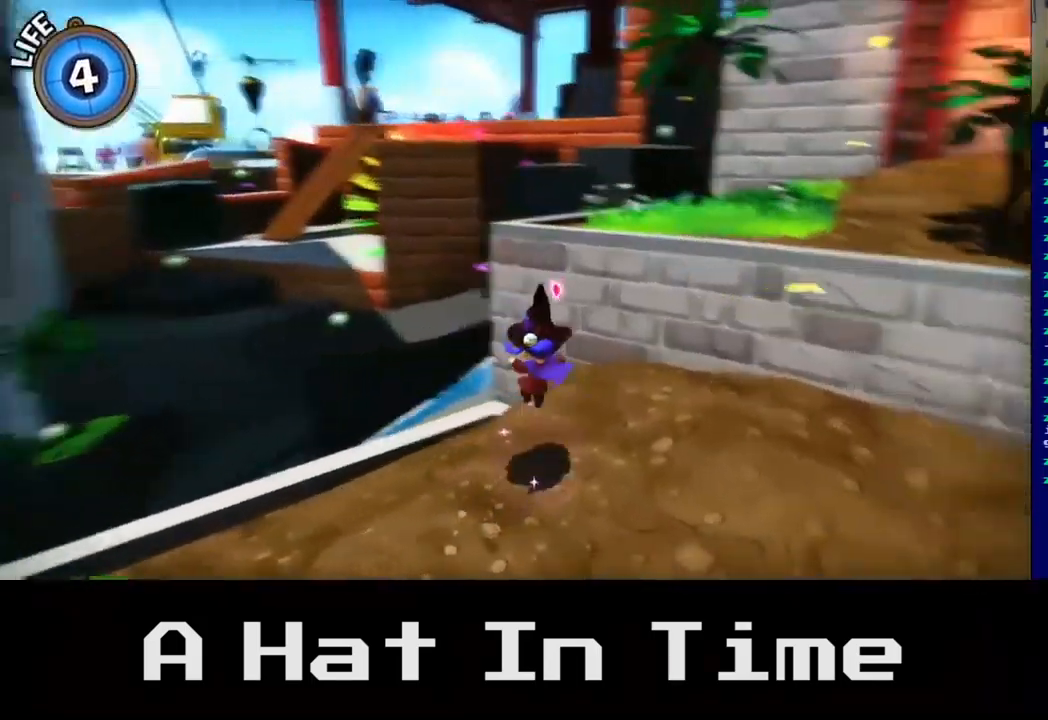
{"buttons": [], "left_stick": "up", "right_stick": "center", "events": [[117, "left_stick", "right"], [133, "A", "down"], [200, "left_stick", "up-right"], [367, "A", "up"], [433, "left_stick", "up"]]}
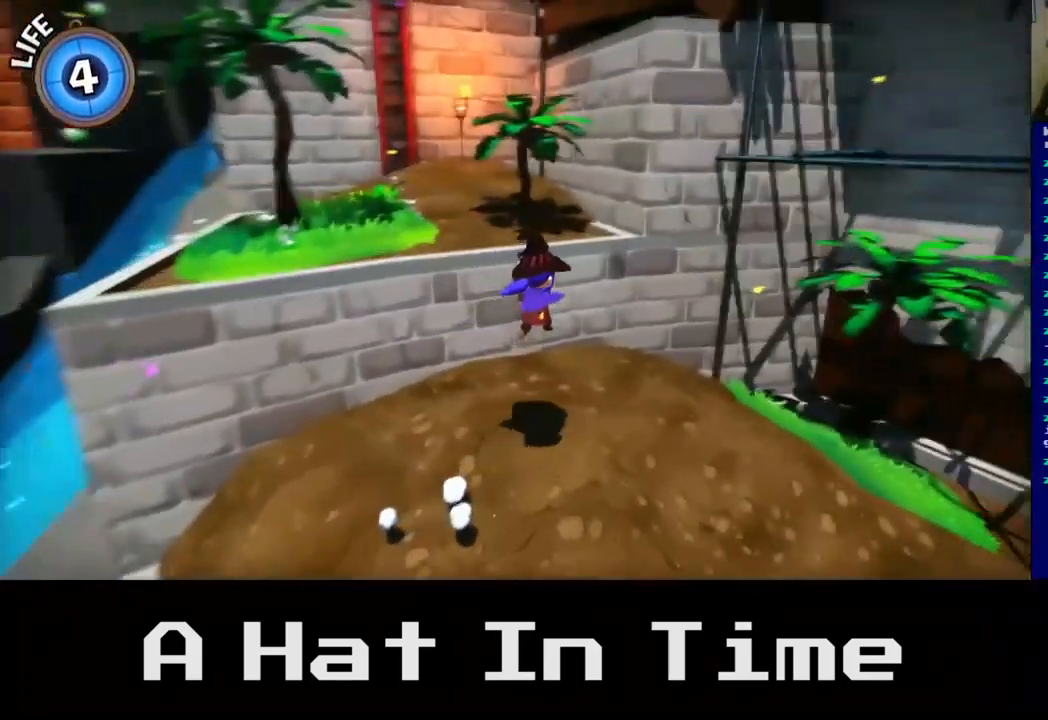
{"buttons": [], "left_stick": "left", "right_stick": "center", "events": [[67, "A", "down"], [133, "left_stick", "up-left"], [167, "A", "up"], [350, "left_stick", "left"]]}
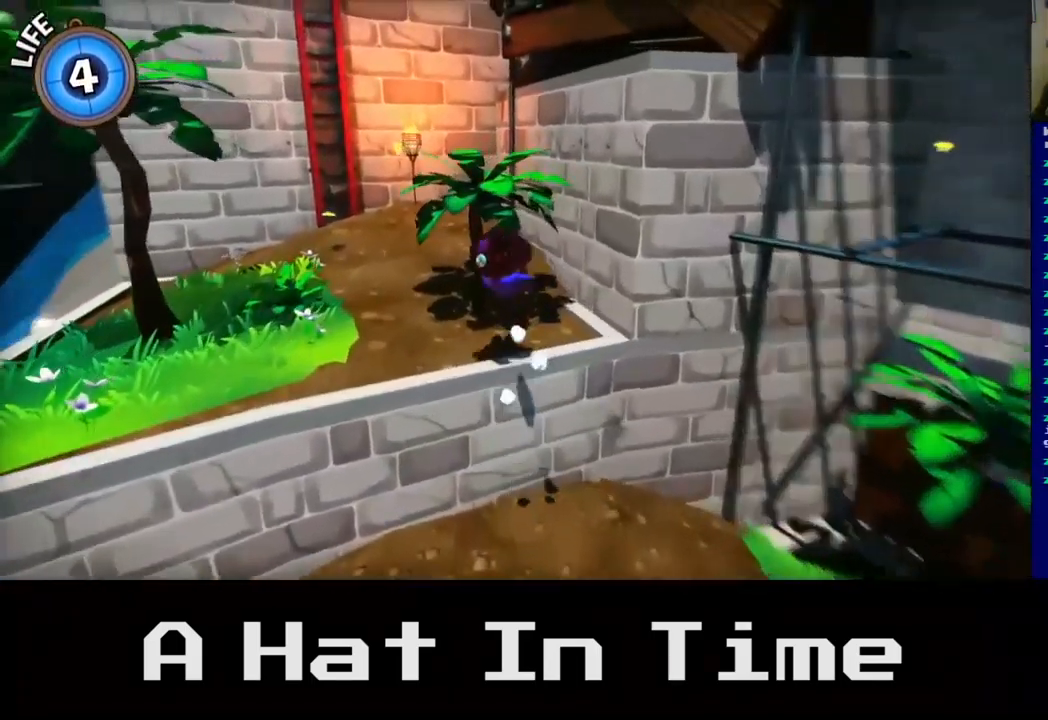
{"buttons": [], "left_stick": "up-left", "right_stick": "left", "events": [[150, "right_stick", "left"], [200, "left_stick", "up-left"]]}
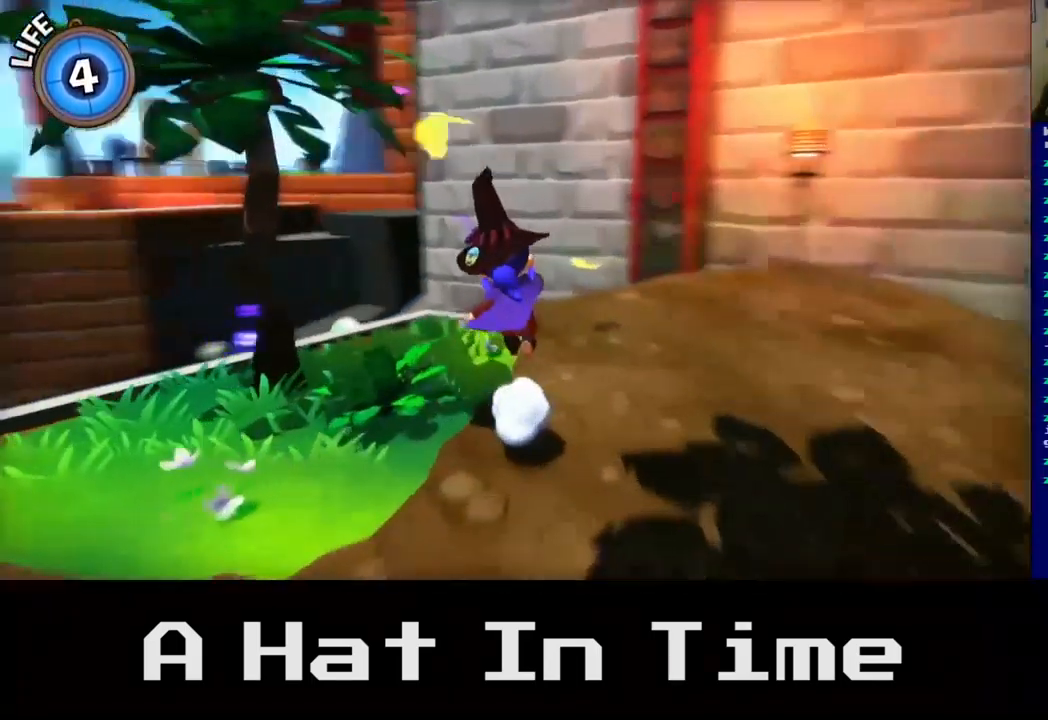
{"buttons": [], "left_stick": "up-left", "right_stick": "center", "events": [[67, "right_stick", "center"]]}
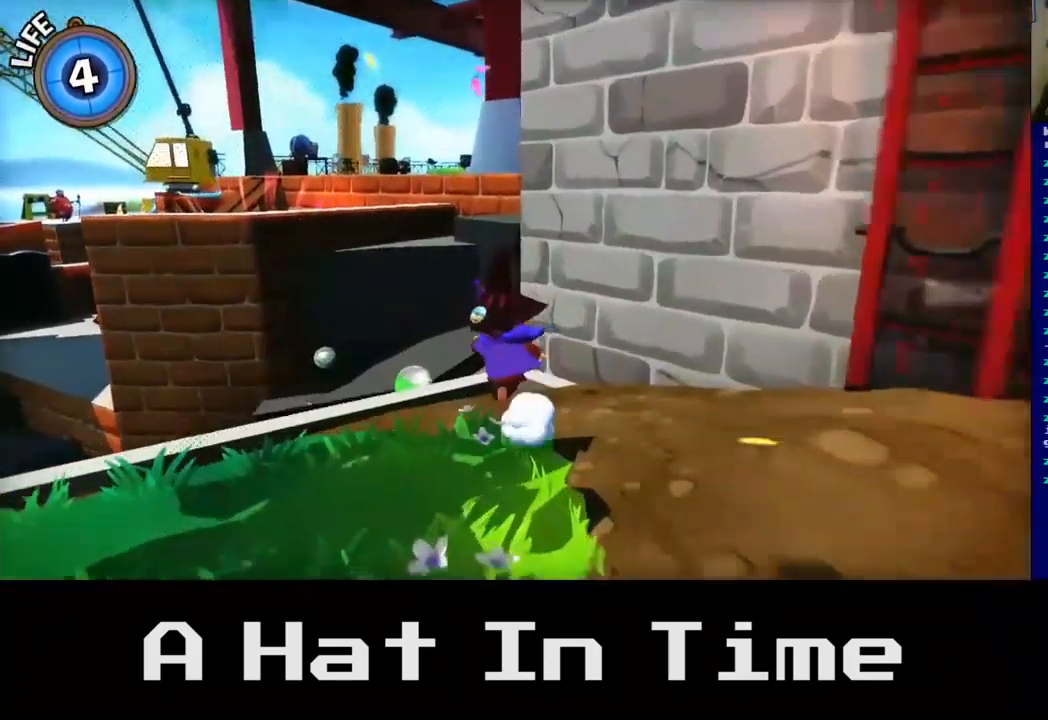
{"buttons": [], "left_stick": "up-left", "right_stick": "center", "events": [[167, "A", "down"], [300, "A", "up"]]}
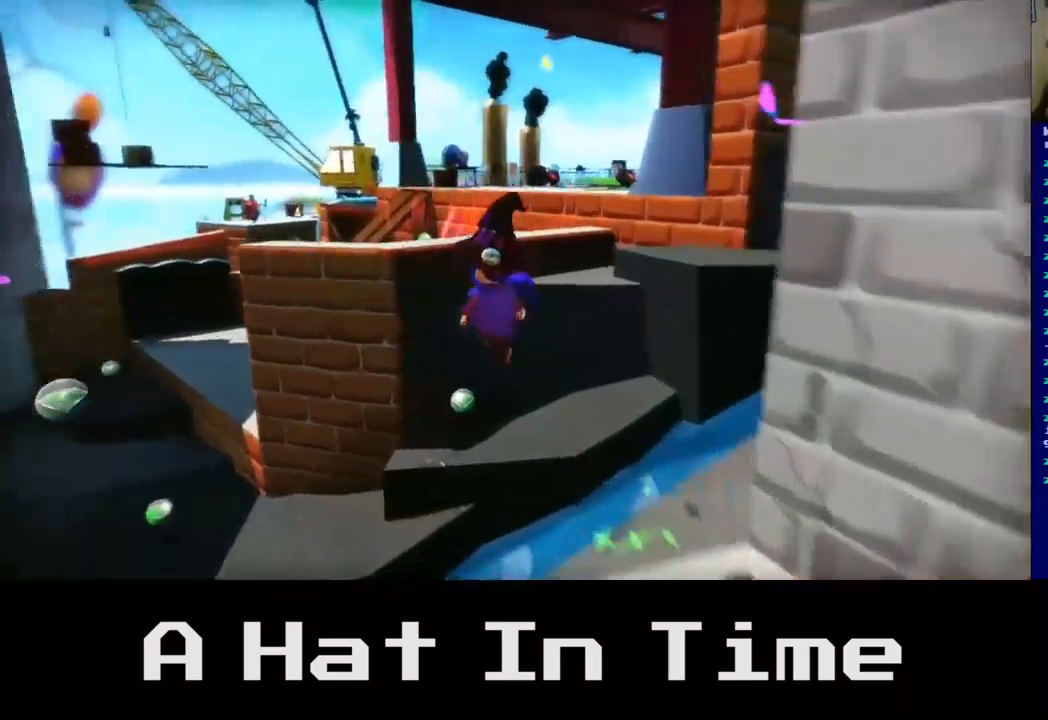
{"buttons": ["A"], "left_stick": "up-left", "right_stick": "center", "events": [[500, "A", "down"]]}
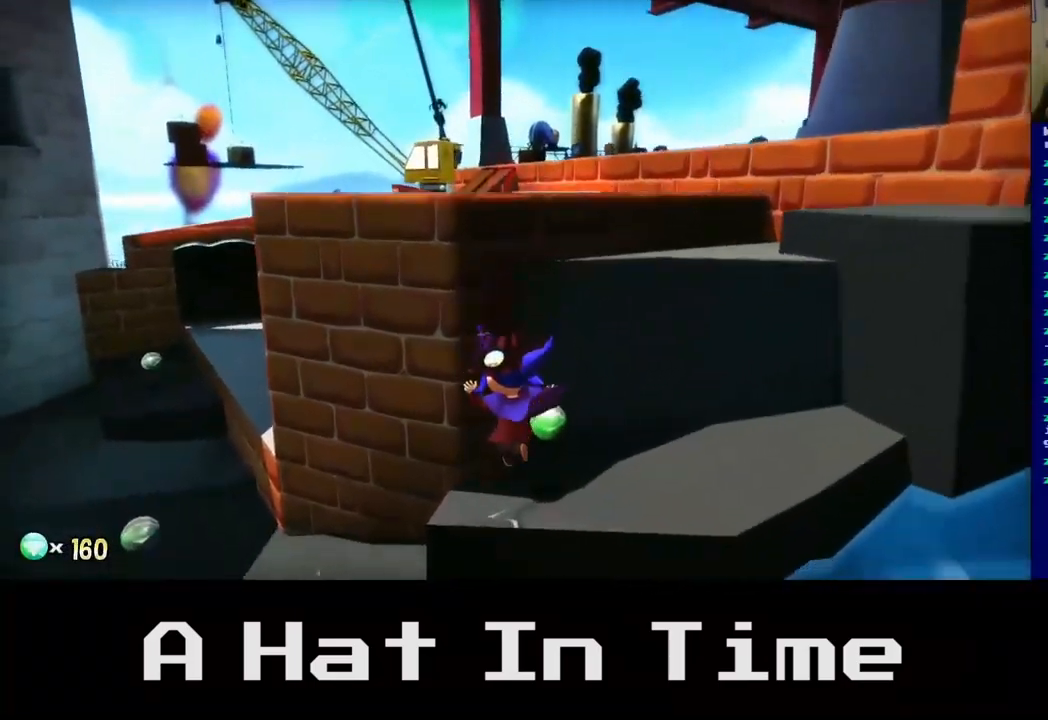
{"buttons": [], "left_stick": "up-right", "right_stick": "center", "events": [[17, "left_stick", "up"], [184, "A", "up"], [350, "left_stick", "up-right"]]}
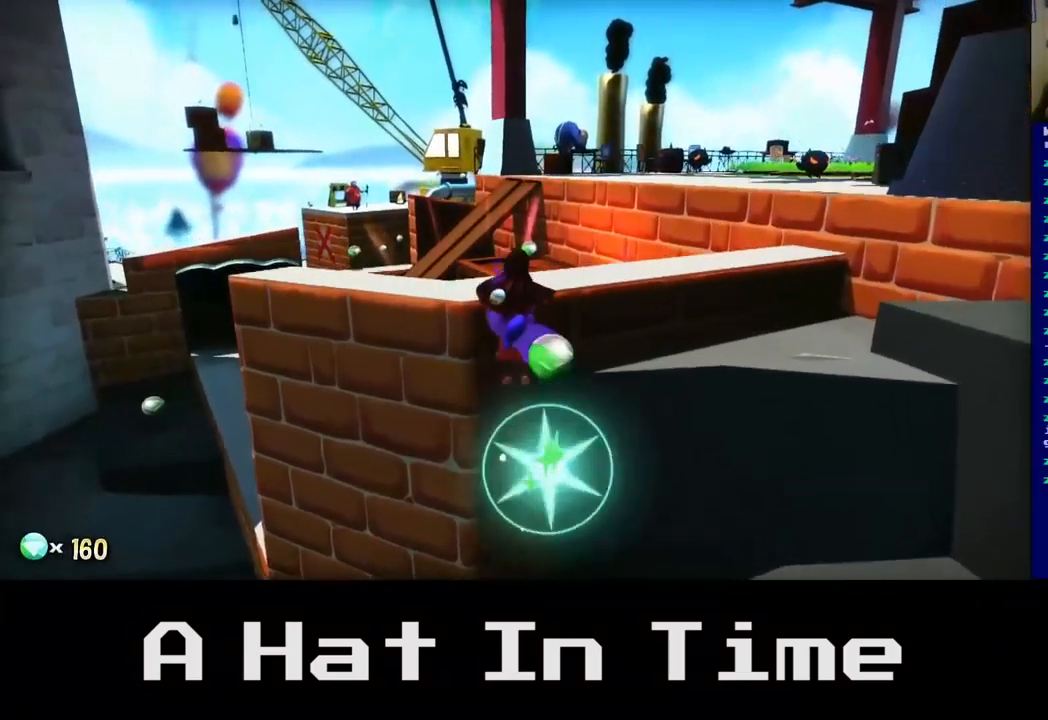
{"buttons": [], "left_stick": "up-right", "right_stick": "center", "events": [[367, "A", "down"], [500, "A", "up"]]}
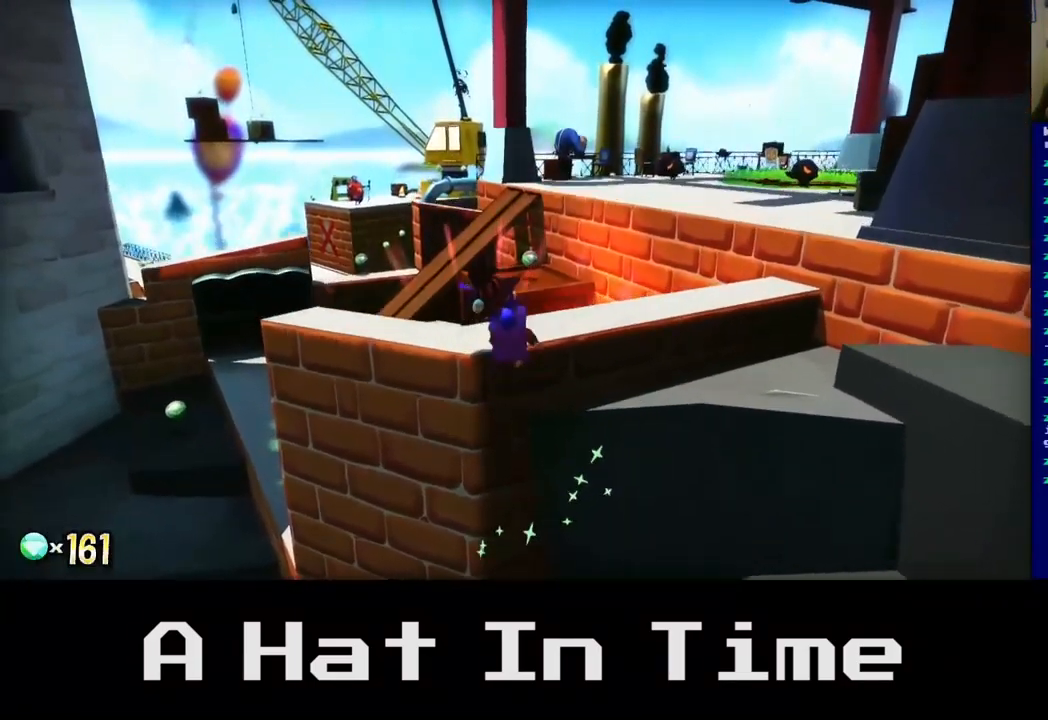
{"buttons": [], "left_stick": "up-right", "right_stick": "center", "events": []}
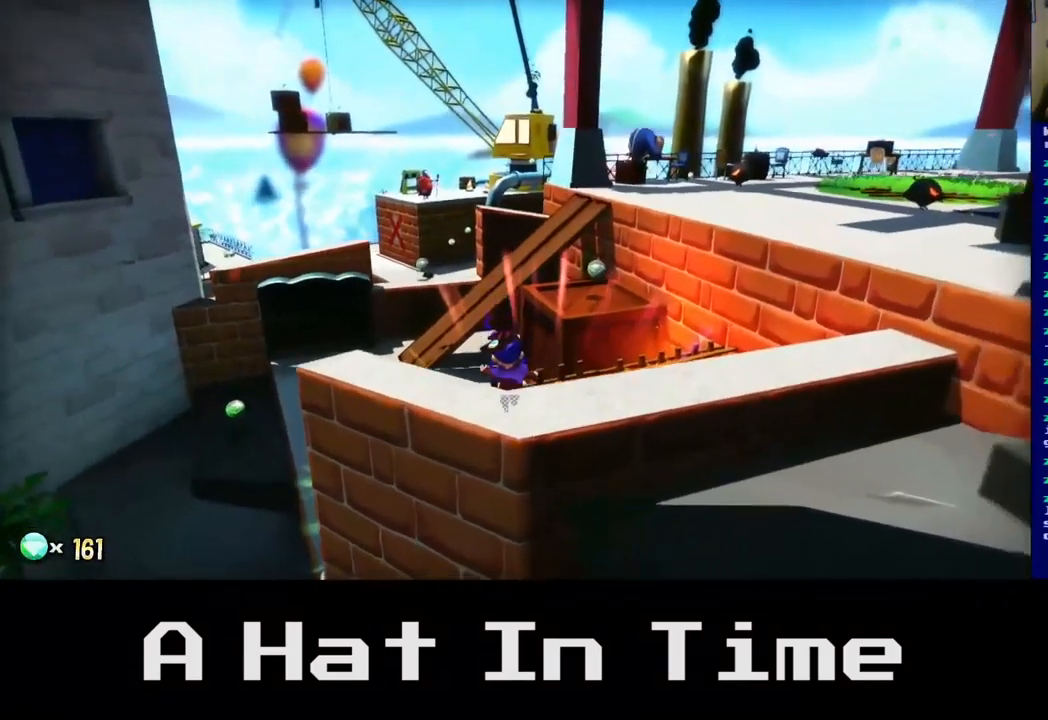
{"buttons": [], "left_stick": "up-right", "right_stick": "center", "events": [[67, "A", "down"], [234, "A", "up"]]}
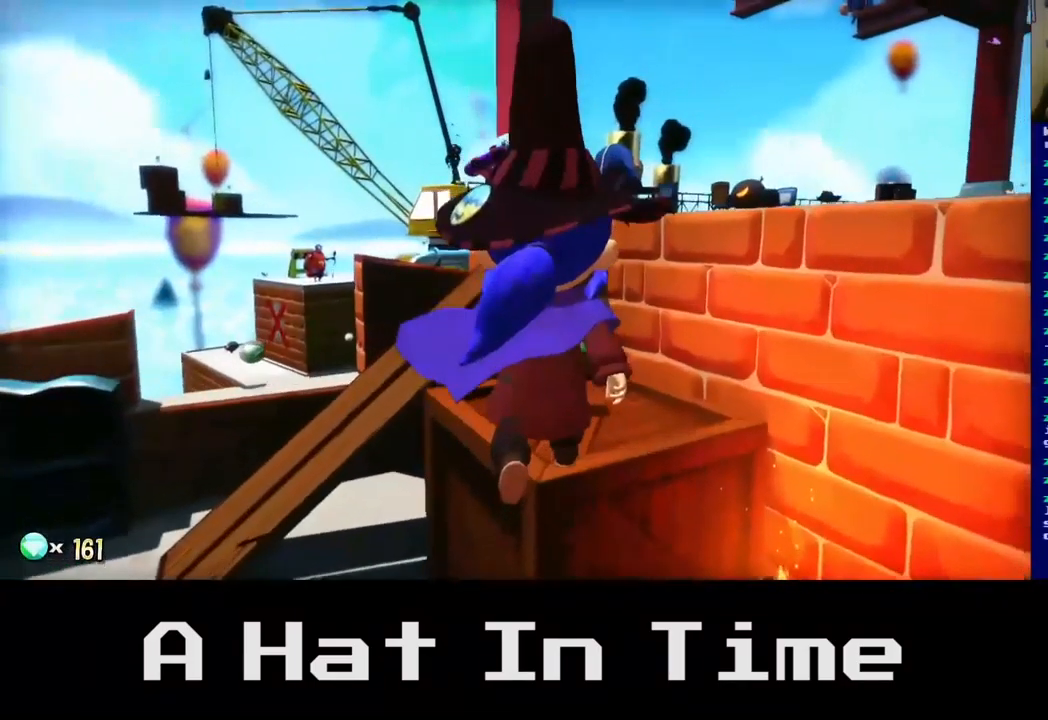
{"buttons": [], "left_stick": "up-right", "right_stick": "center", "events": [[234, "A", "down"], [450, "A", "up"]]}
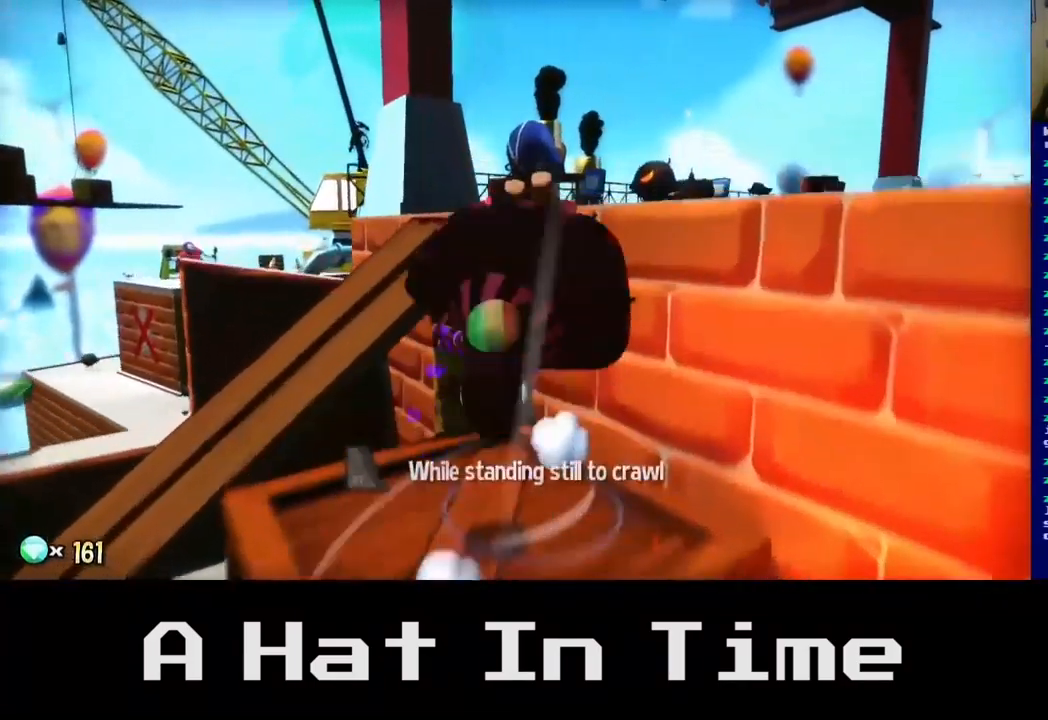
{"buttons": ["A"], "left_stick": "up-right", "right_stick": "center", "events": [[500, "A", "down"]]}
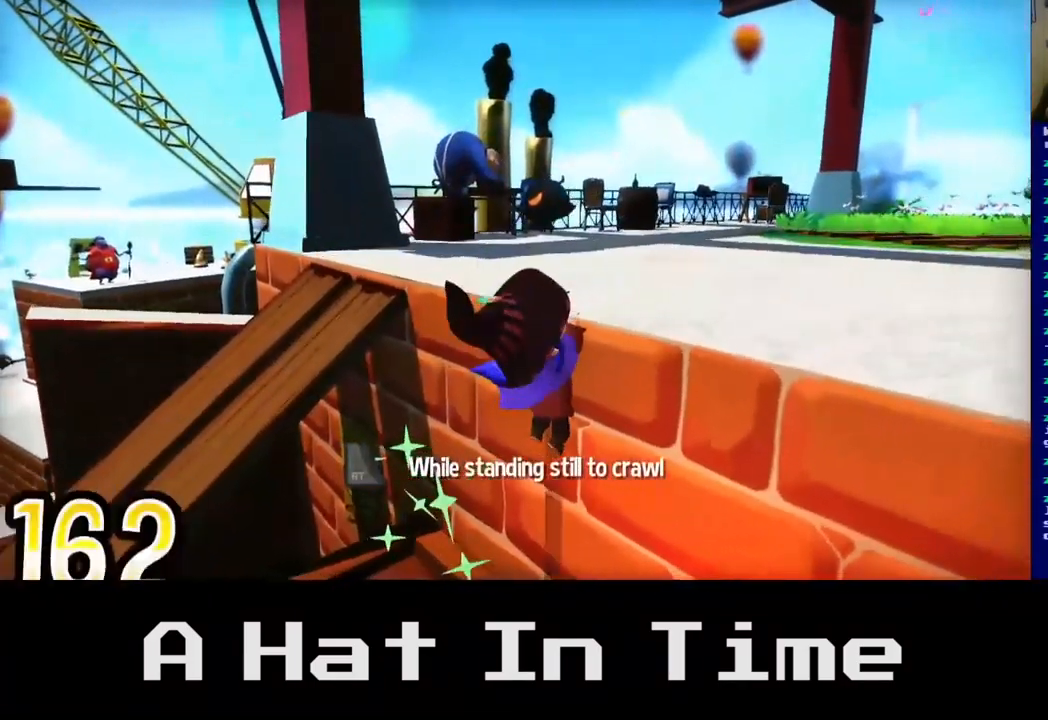
{"buttons": [], "left_stick": "up", "right_stick": "center", "events": [[150, "A", "up"], [400, "left_stick", "up"]]}
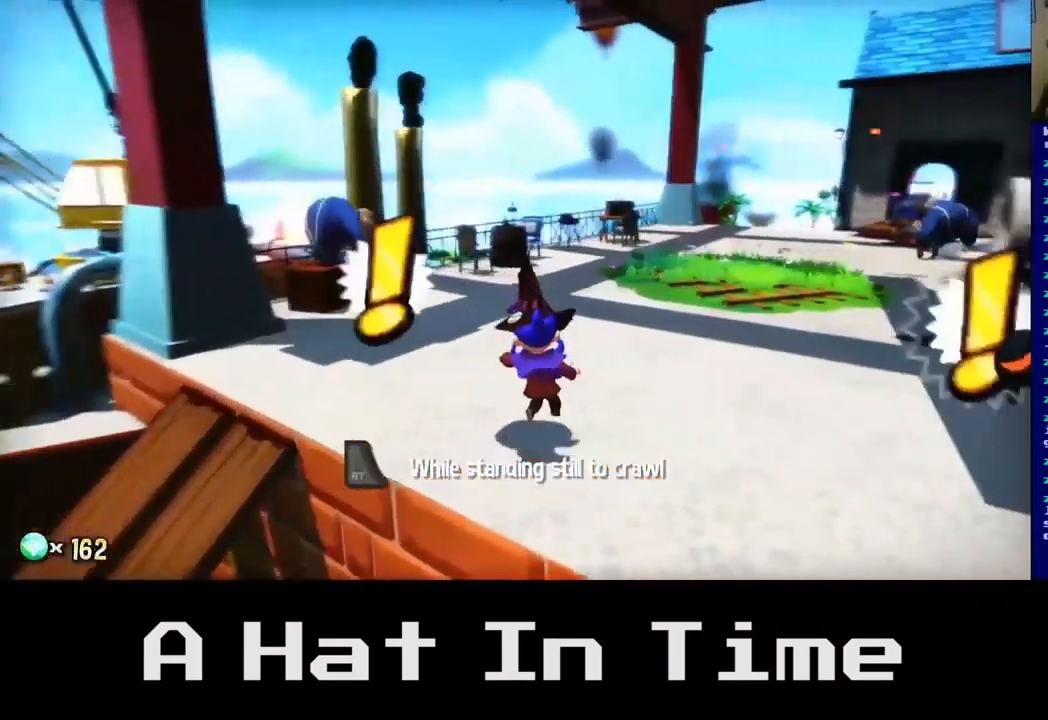
{"buttons": ["X"], "left_stick": "up-left", "right_stick": "center", "events": [[184, "left_stick", "up-left"], [350, "X", "down"]]}